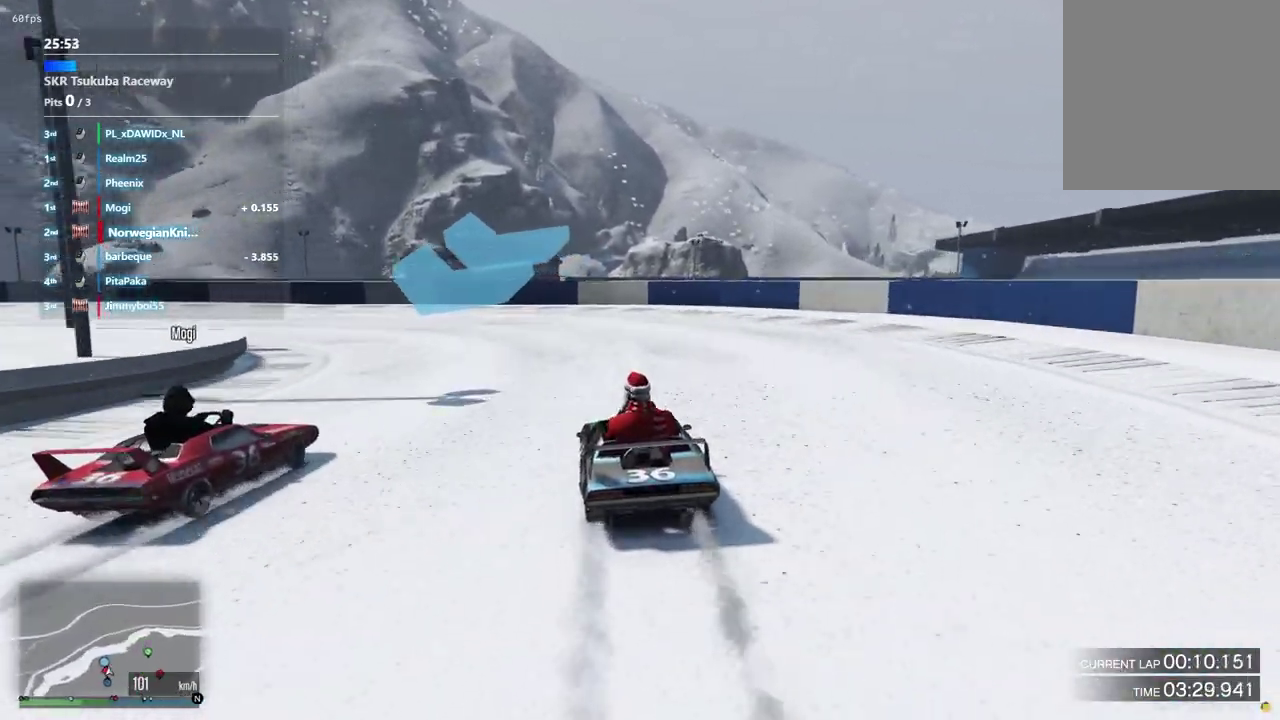
Gameplay with a controller (Xbox layout); each line is a JSON object with the inputs held at the frame after it (dt_ms = milliseconds from this image to that frame). "events" lists button and stick changes between this image and that frame as [ms after this image, input, new state], when the widget could be followed in between. Not read: L3 R2 R3.
{"dt_ms": 500, "buttons": [], "left_stick": "left", "right_stick": "center", "events": [[67, "L2", "up"]]}
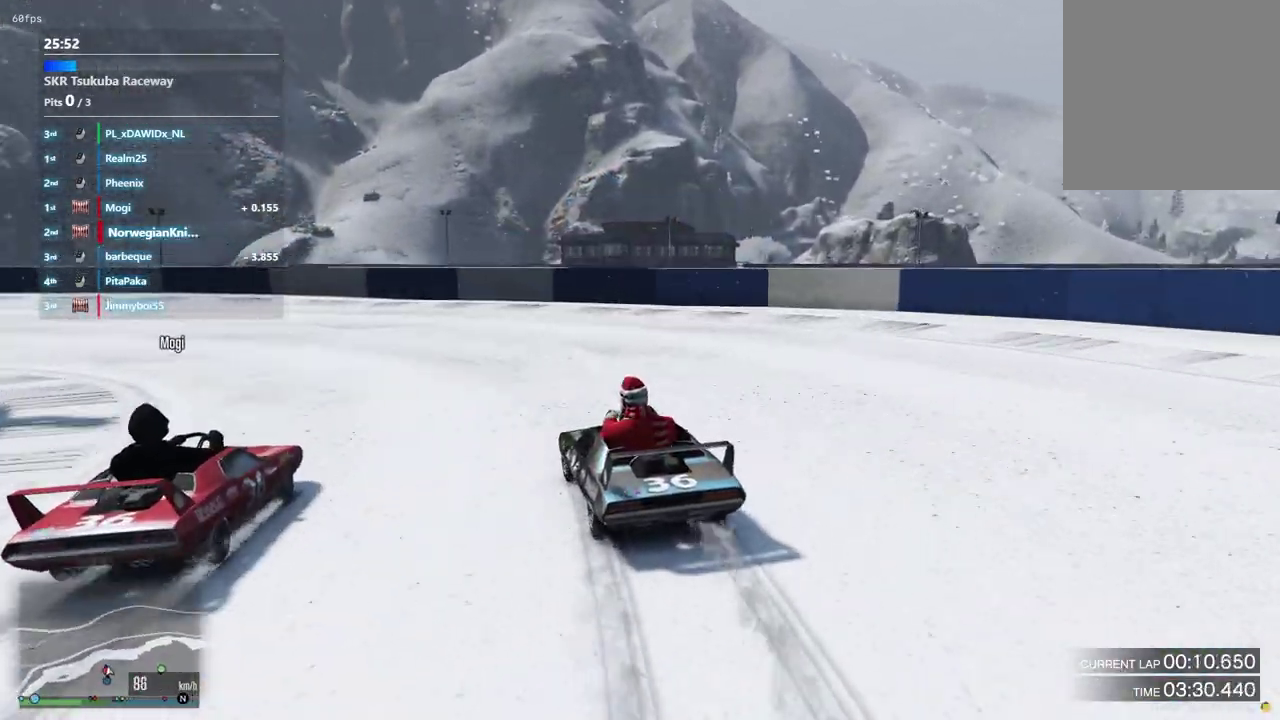
{"dt_ms": 300, "buttons": [], "left_stick": "down-left", "right_stick": "center", "events": [[67, "left_stick", "down-left"]]}
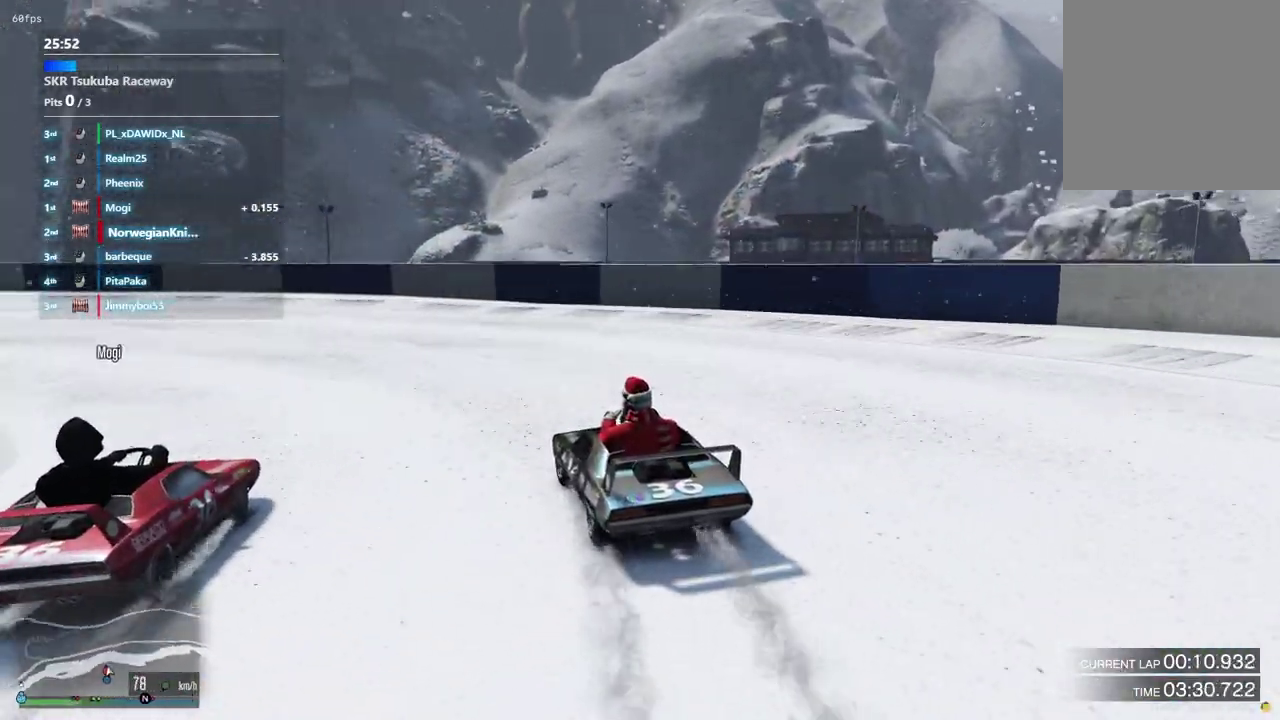
{"dt_ms": 900, "buttons": [], "left_stick": "down-left", "right_stick": "center"}
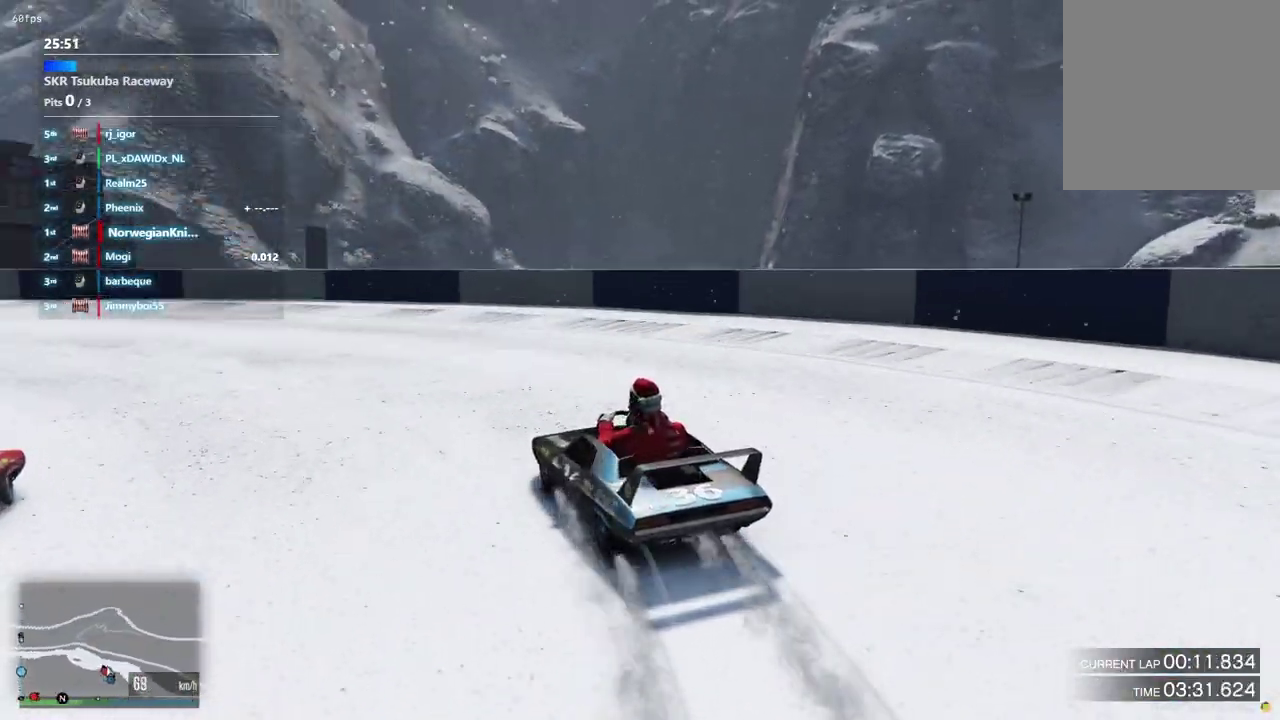
{"dt_ms": 300, "buttons": [], "left_stick": "down-left", "right_stick": "center"}
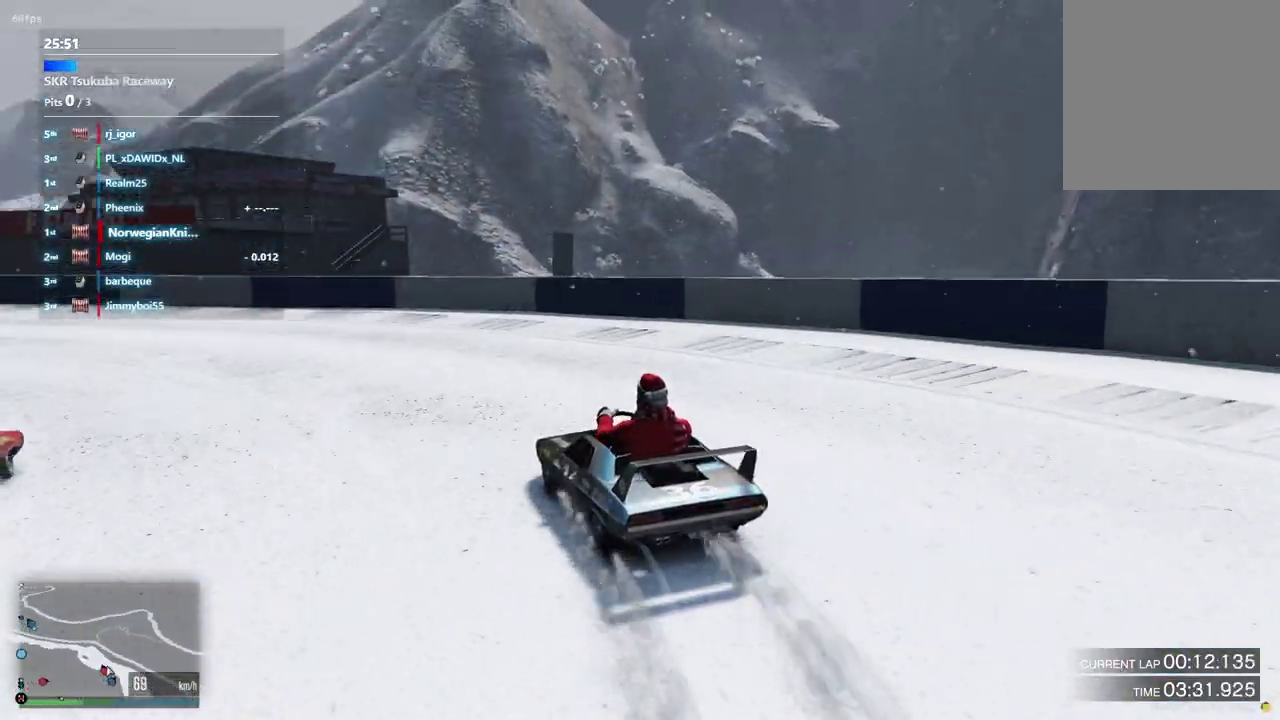
{"dt_ms": 600, "buttons": [], "left_stick": "left", "right_stick": "center", "events": [[100, "left_stick", "center"], [200, "left_stick", "down-left"], [333, "left_stick", "center"], [600, "left_stick", "left"]]}
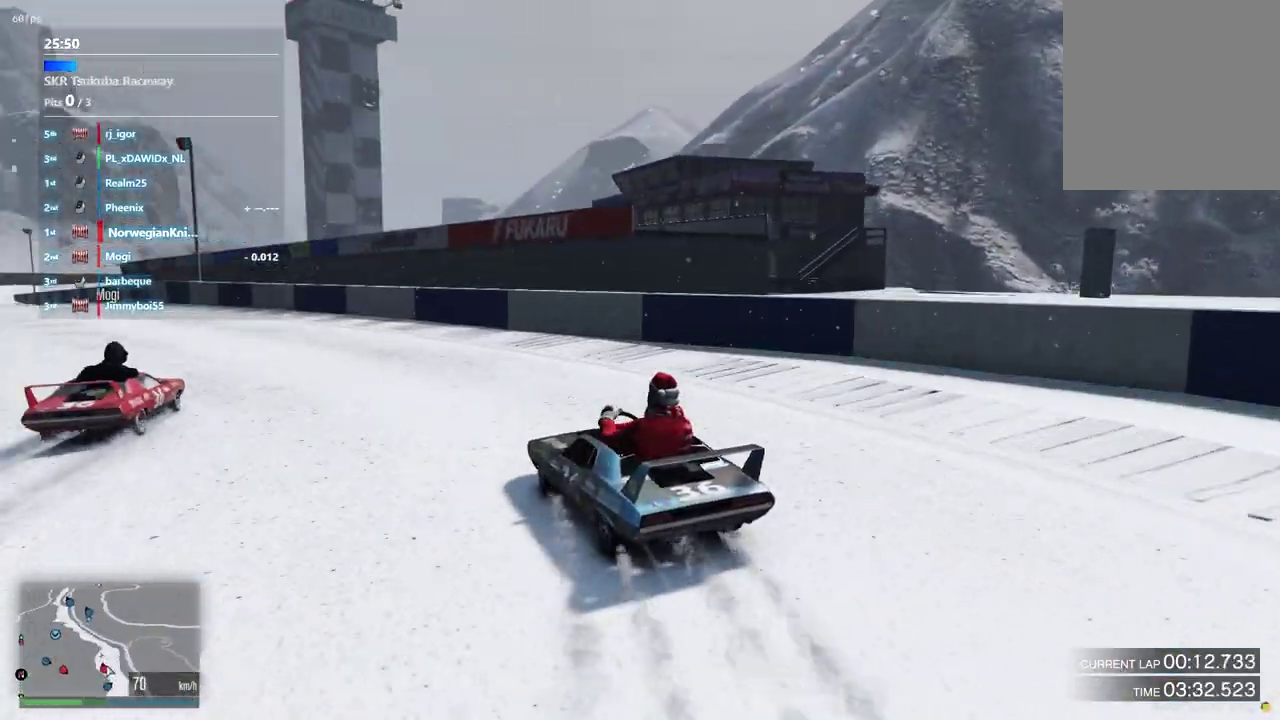
{"dt_ms": 400, "buttons": [], "left_stick": "center", "right_stick": "center", "events": [[133, "left_stick", "center"], [300, "left_stick", "left"], [367, "left_stick", "center"]]}